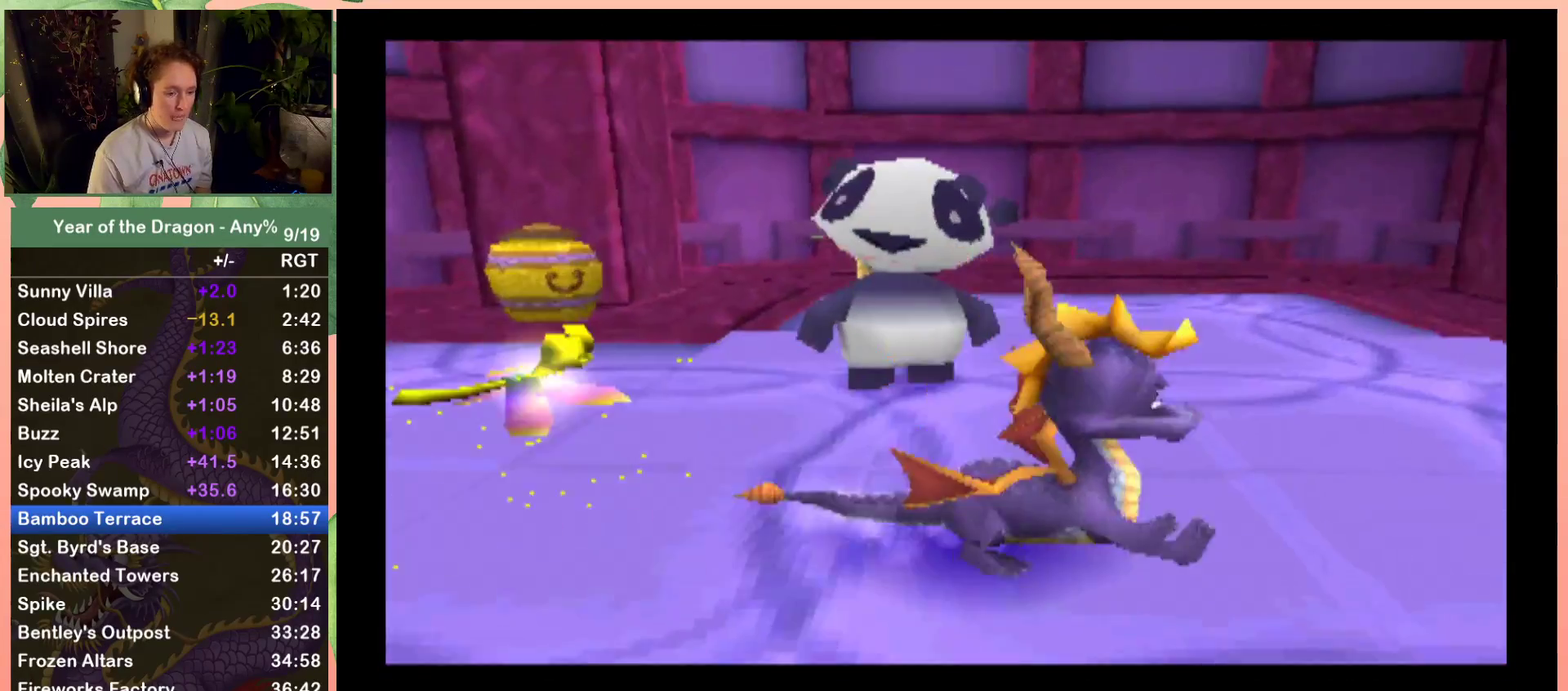
Gameplay with a controller (Xbox layout); each line is a JSON object with the inputs held at the frame after it. "events" lists button and stick changes between this image and that frame as [ms after this image, input, new state], when the widget could be followed in between. This document gives stick clicks only as held states, not as events.
{"buttons": [], "left_stick": "center", "right_stick": "center", "events": [[33, "START", "down"], [166, "START", "up"]]}
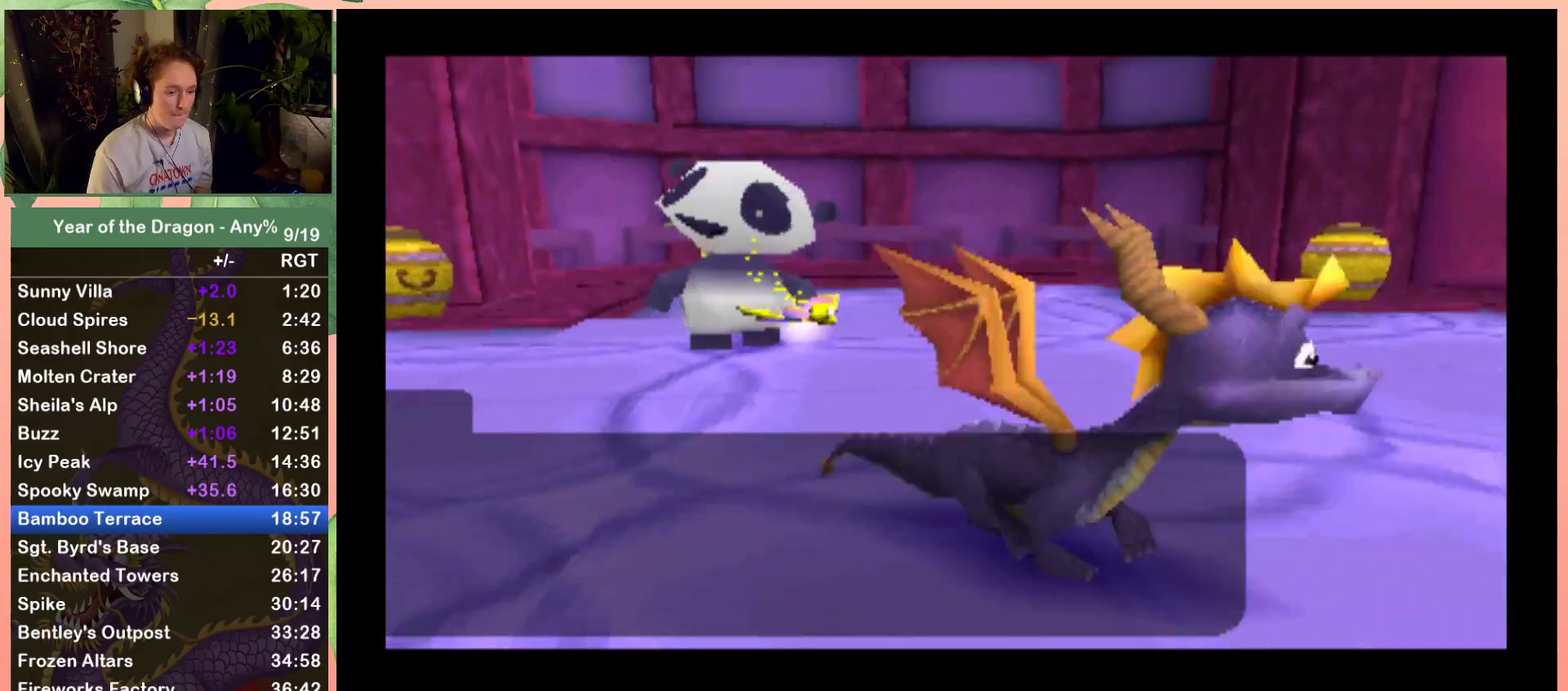
{"buttons": [], "left_stick": "center", "right_stick": "center", "events": [[67, "START", "down"], [167, "START", "up"]]}
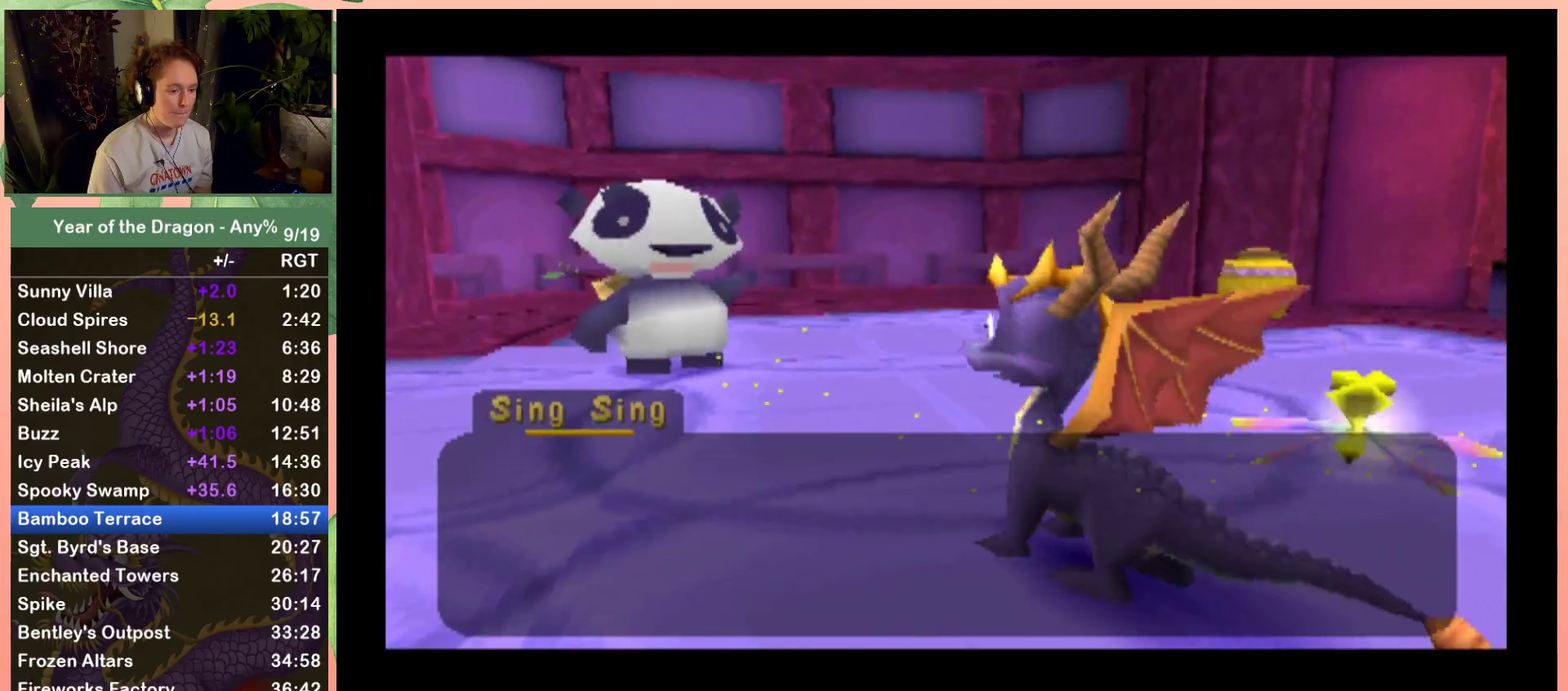
{"buttons": [], "left_stick": "center", "right_stick": "center", "events": [[66, "START", "down"], [166, "START", "up"]]}
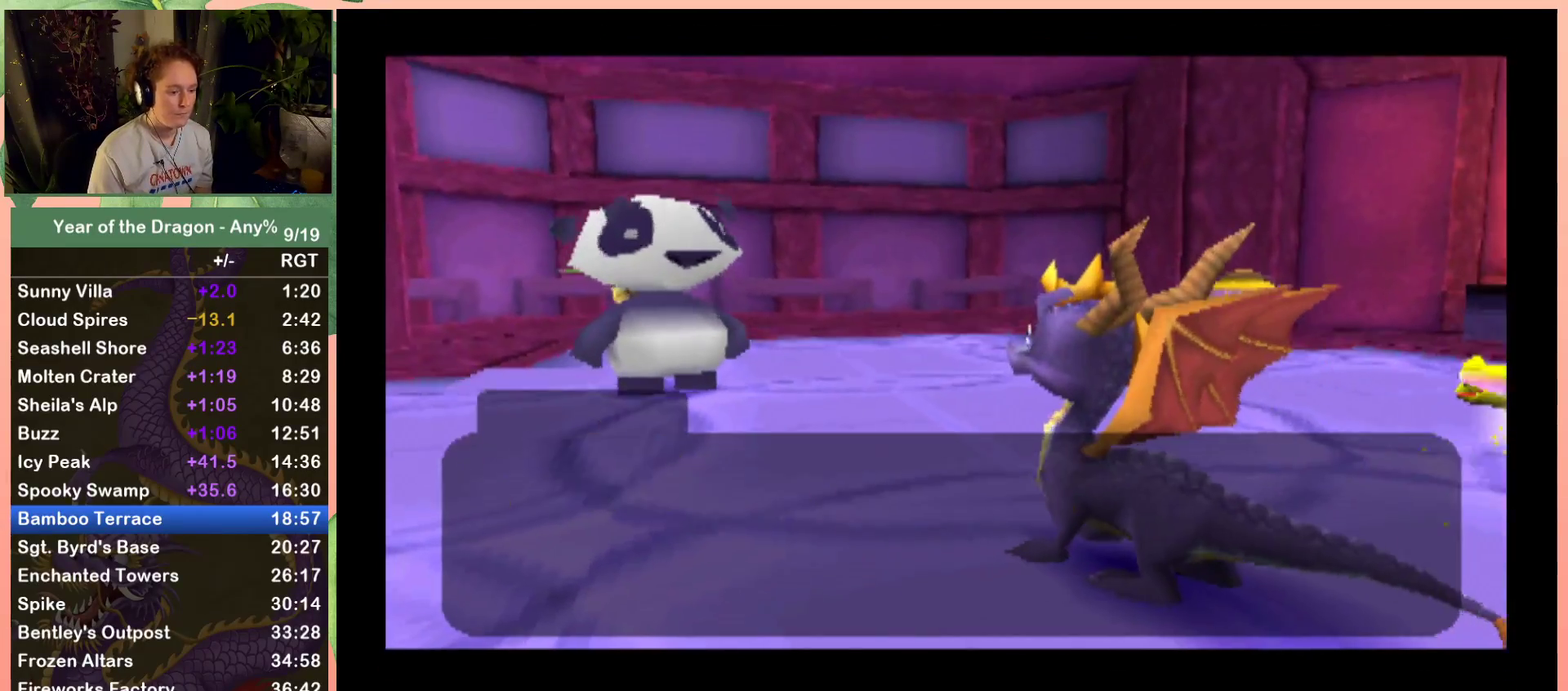
{"buttons": [], "left_stick": "center", "right_stick": "center", "events": [[67, "START", "down"], [167, "START", "up"]]}
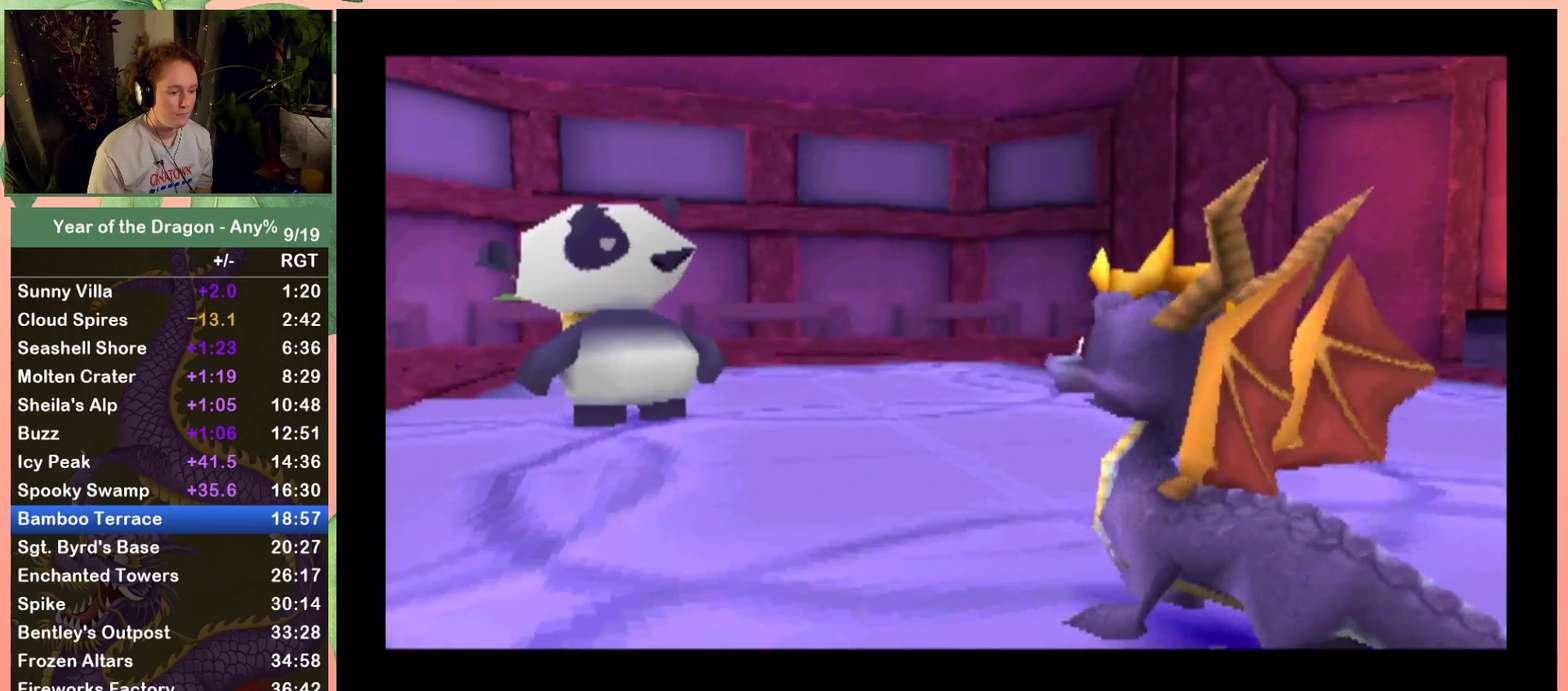
{"buttons": [], "left_stick": "center", "right_stick": "center", "events": [[166, "START", "down"], [233, "START", "up"], [367, "START", "down"], [433, "START", "up"]]}
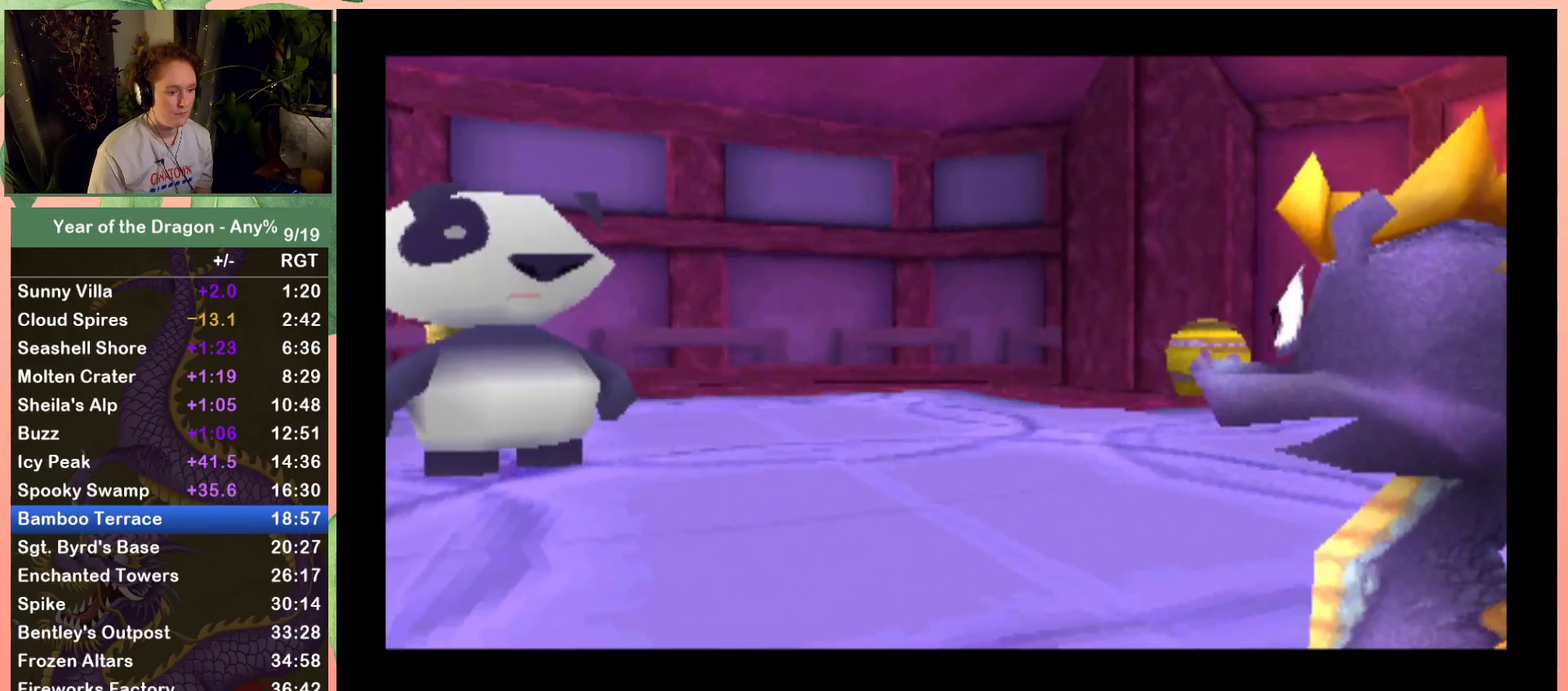
{"buttons": [], "left_stick": "center", "right_stick": "center", "events": [[200, "START", "down"], [267, "START", "up"], [367, "START", "down"], [501, "START", "up"]]}
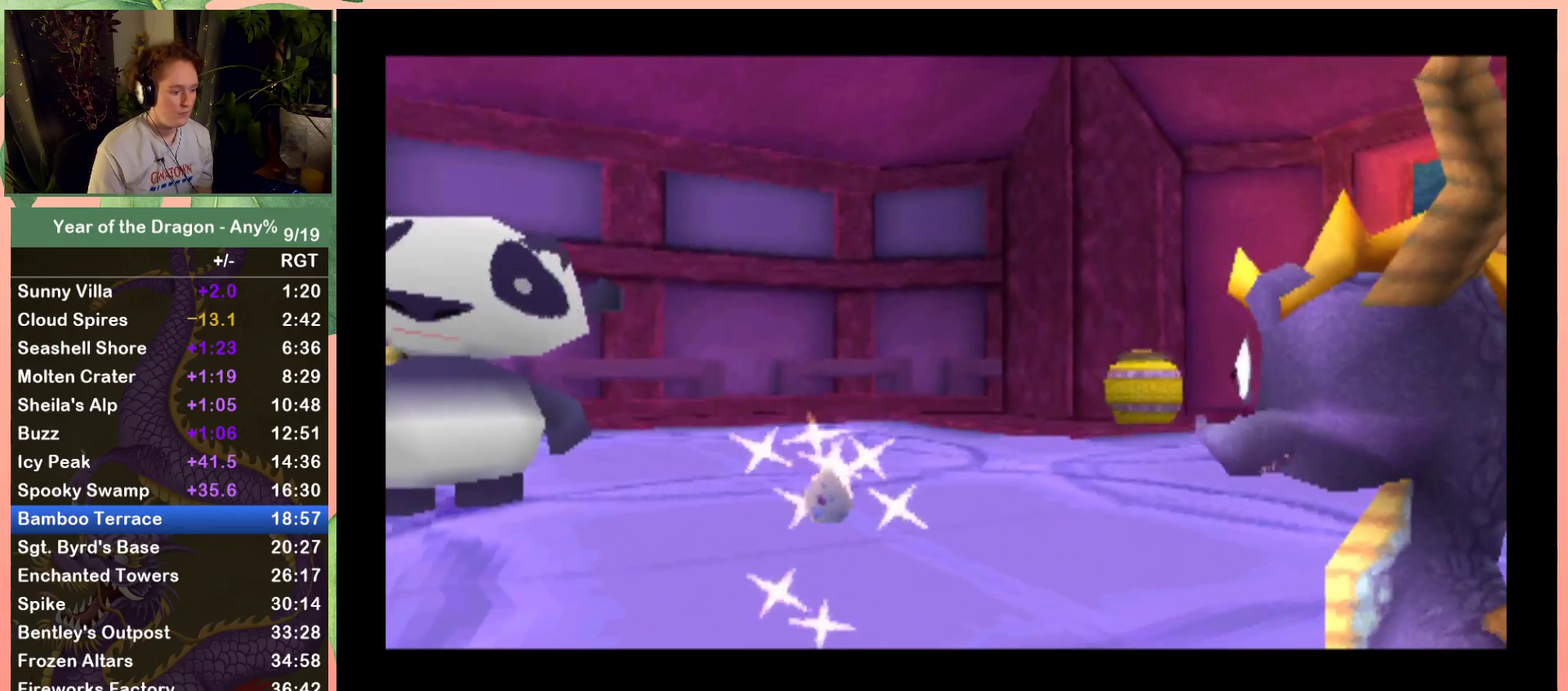
{"buttons": [], "left_stick": "center", "right_stick": "center", "events": [[200, "START", "down"], [266, "START", "up"], [333, "START", "down"], [433, "START", "up"]]}
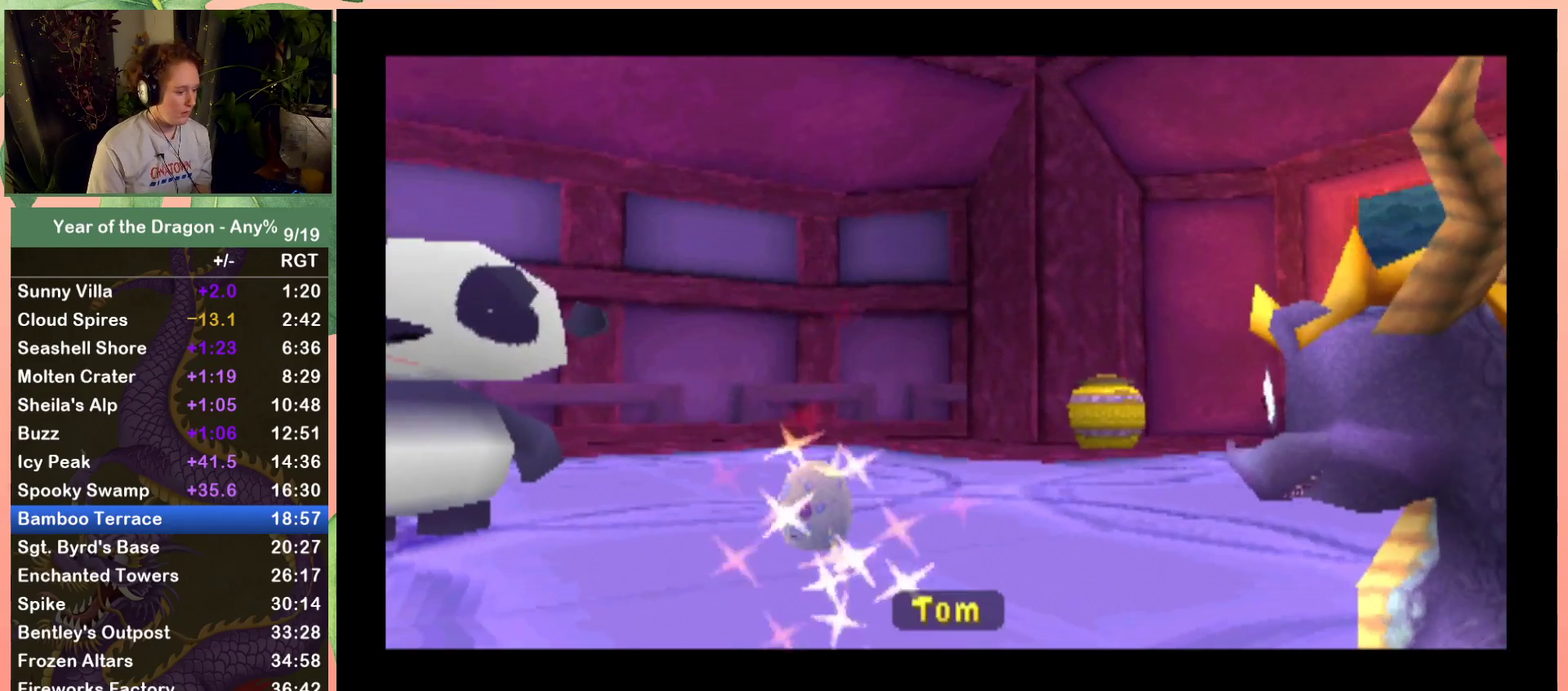
{"buttons": [], "left_stick": "center", "right_stick": "center", "events": [[67, "START", "down"], [167, "START", "up"], [267, "START", "down"], [367, "START", "up"], [434, "START", "down"], [501, "START", "up"]]}
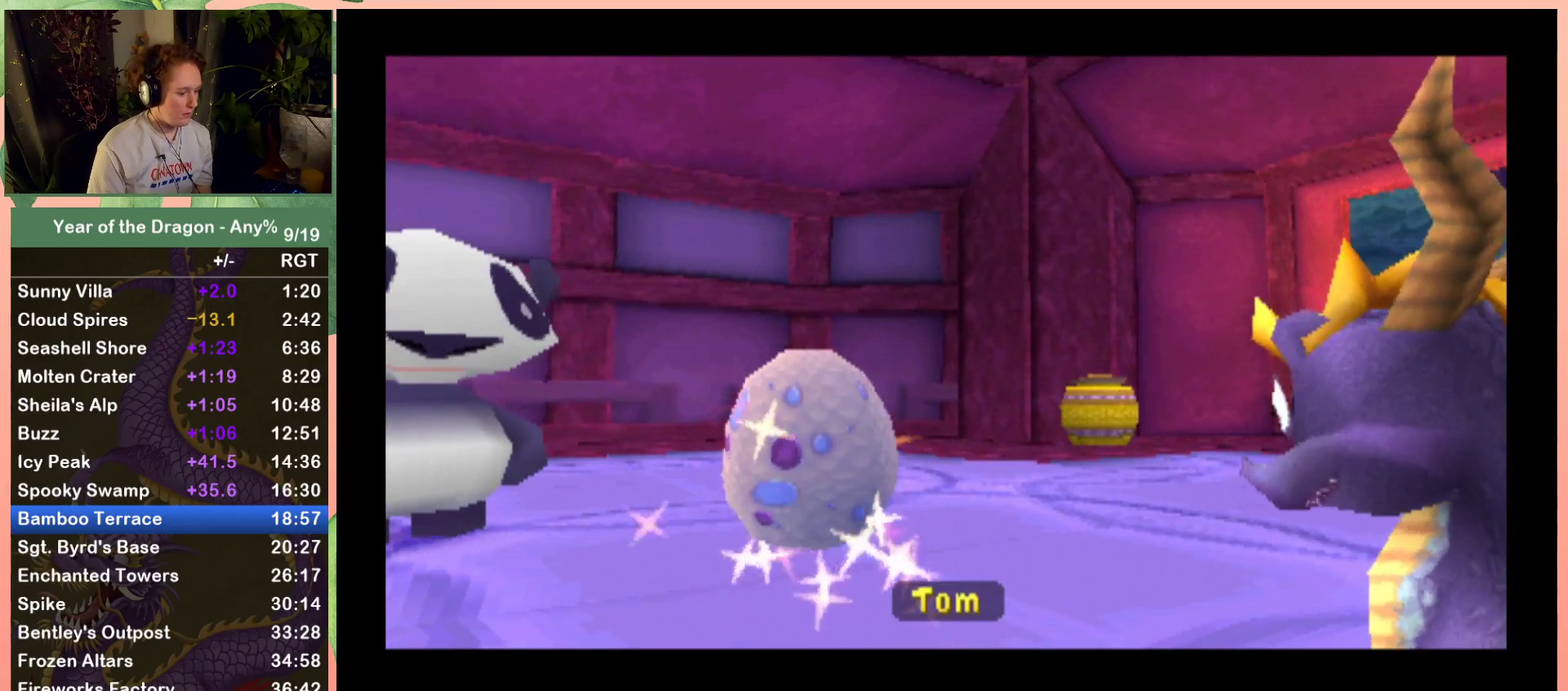
{"buttons": ["START"], "left_stick": "center", "right_stick": "center", "events": [[133, "START", "down"], [233, "START", "up"], [333, "START", "down"], [400, "START", "up"], [500, "START", "down"]]}
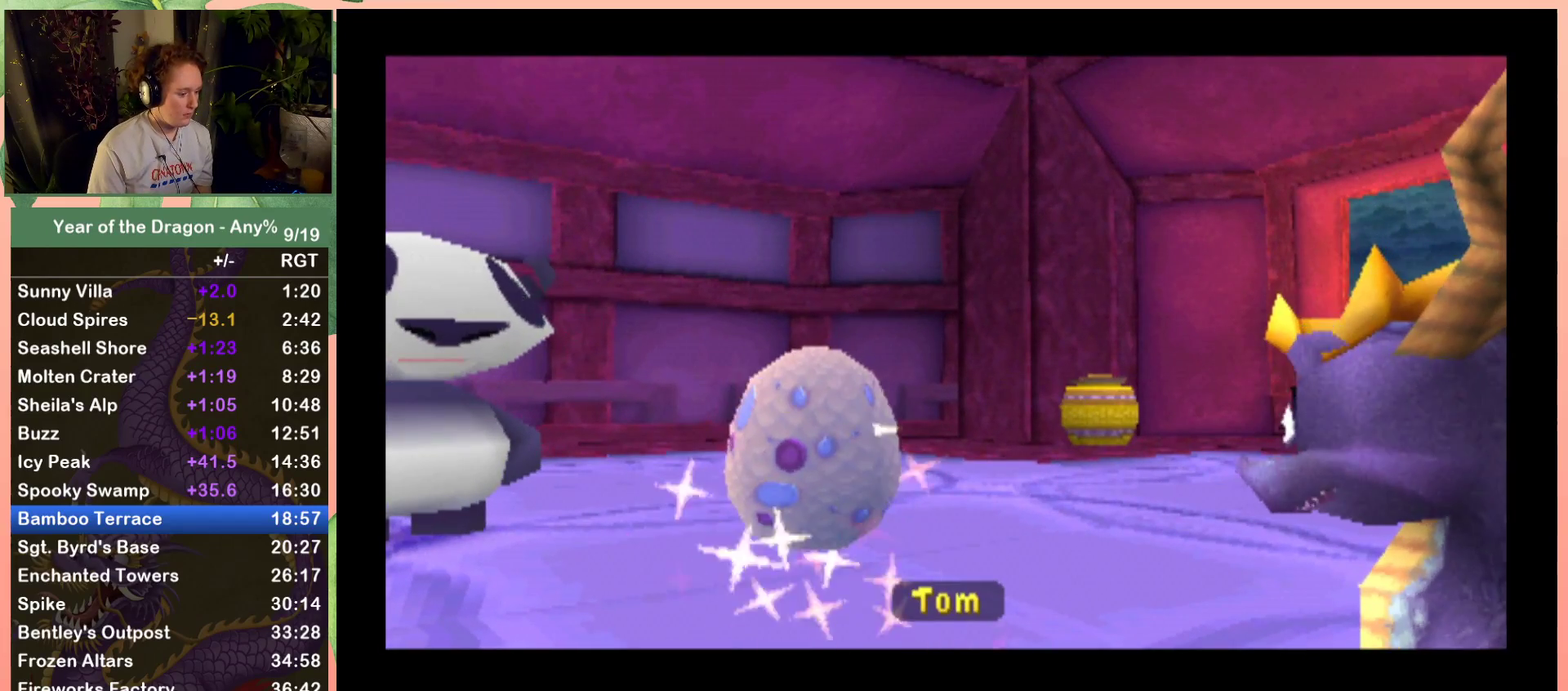
{"buttons": [], "left_stick": "center", "right_stick": "center", "events": [[100, "START", "up"], [234, "START", "down"], [334, "START", "up"], [400, "START", "down"], [501, "START", "up"]]}
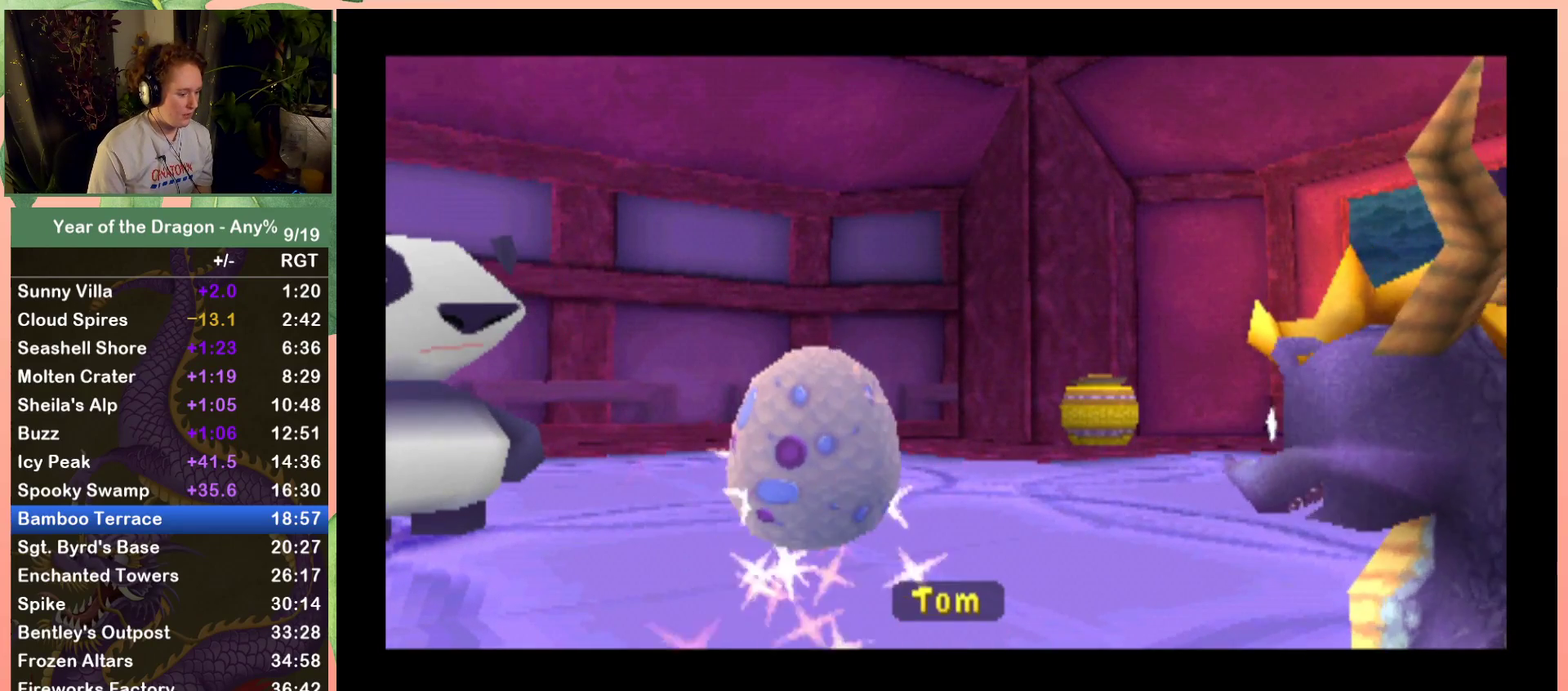
{"buttons": ["START"], "left_stick": "center", "right_stick": "center", "events": [[66, "START", "down"], [200, "START", "up"], [266, "START", "down"], [400, "START", "up"], [500, "START", "down"]]}
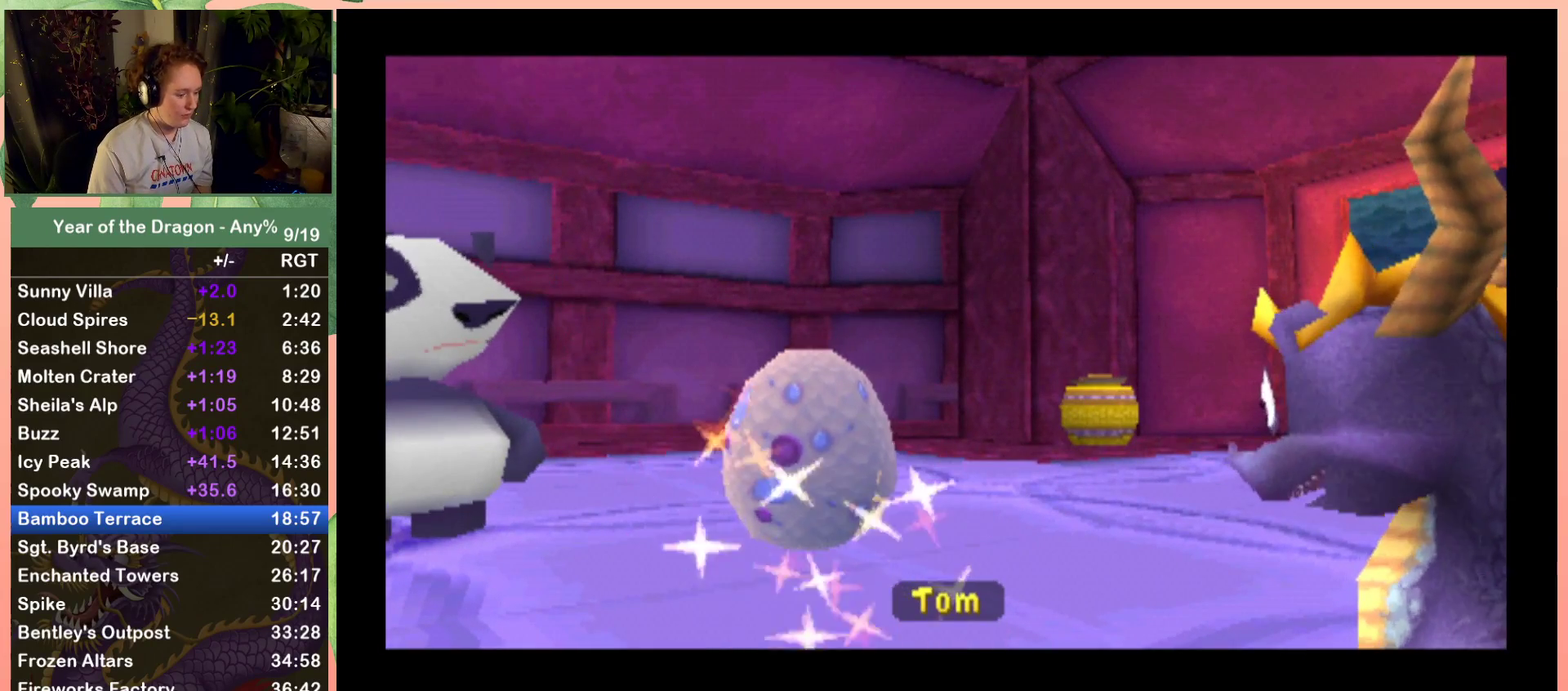
{"buttons": [], "left_stick": "center", "right_stick": "center"}
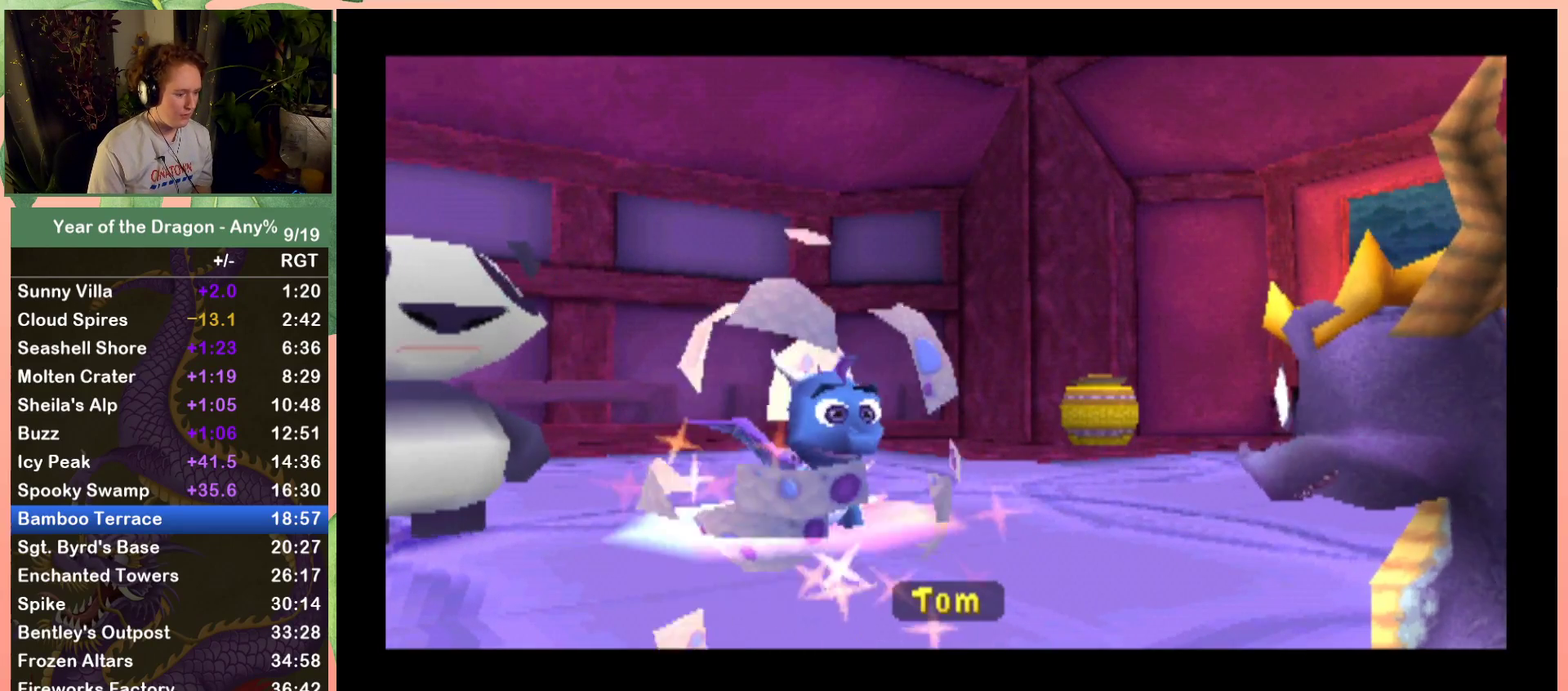
{"buttons": [], "left_stick": "center", "right_stick": "center"}
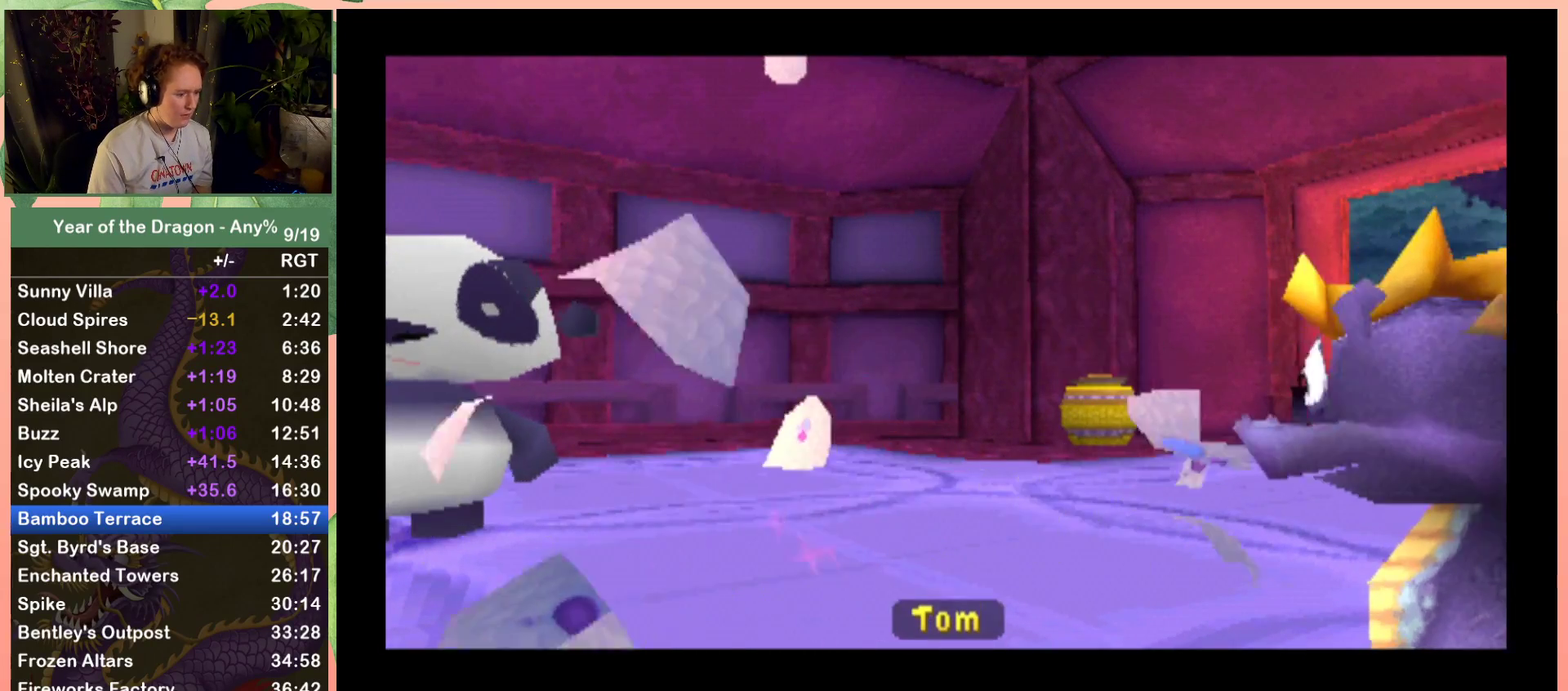
{"buttons": [], "left_stick": "center", "right_stick": "center", "events": [[67, "START", "down"], [167, "START", "up"], [367, "START", "down"], [467, "START", "up"]]}
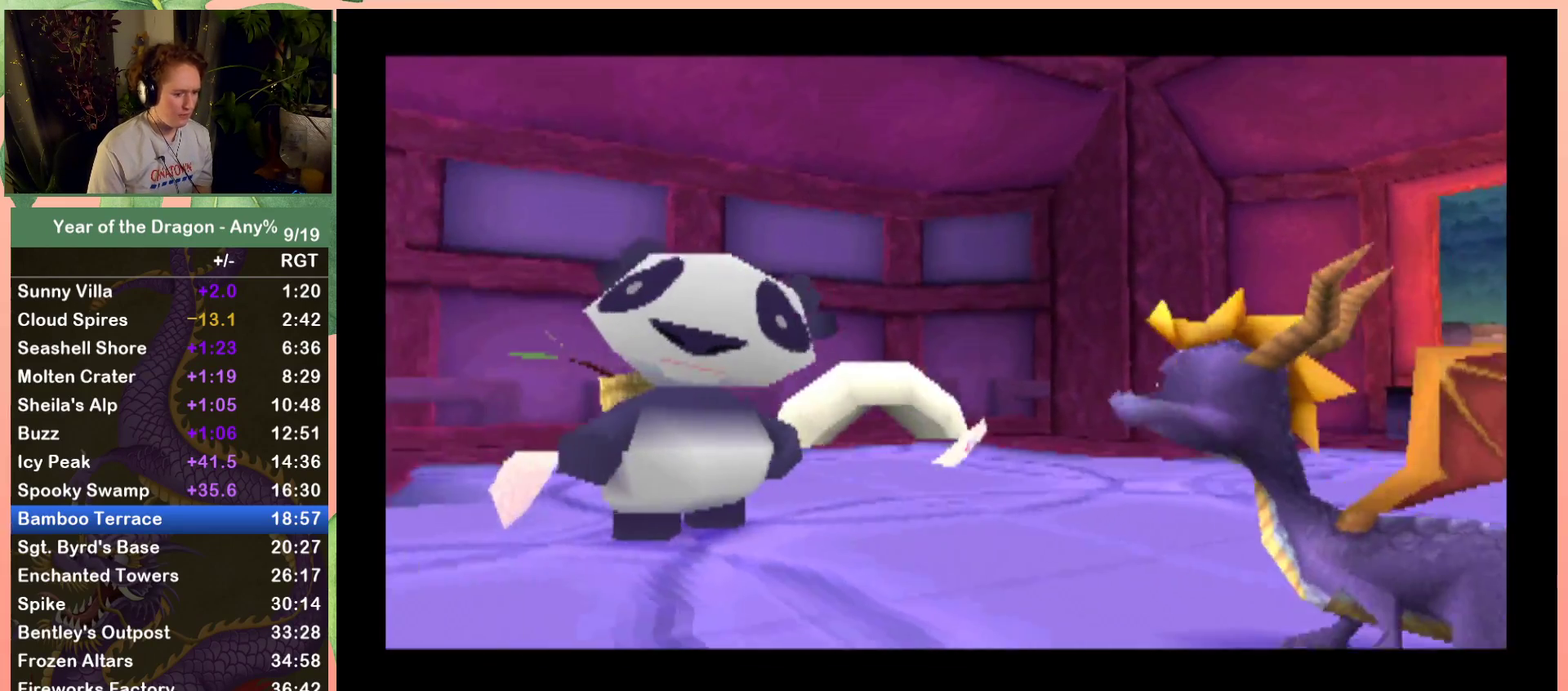
{"buttons": ["START"], "left_stick": "center", "right_stick": "center", "events": [[133, "START", "down"], [200, "START", "up"], [300, "START", "down"], [400, "START", "up"], [467, "START", "down"]]}
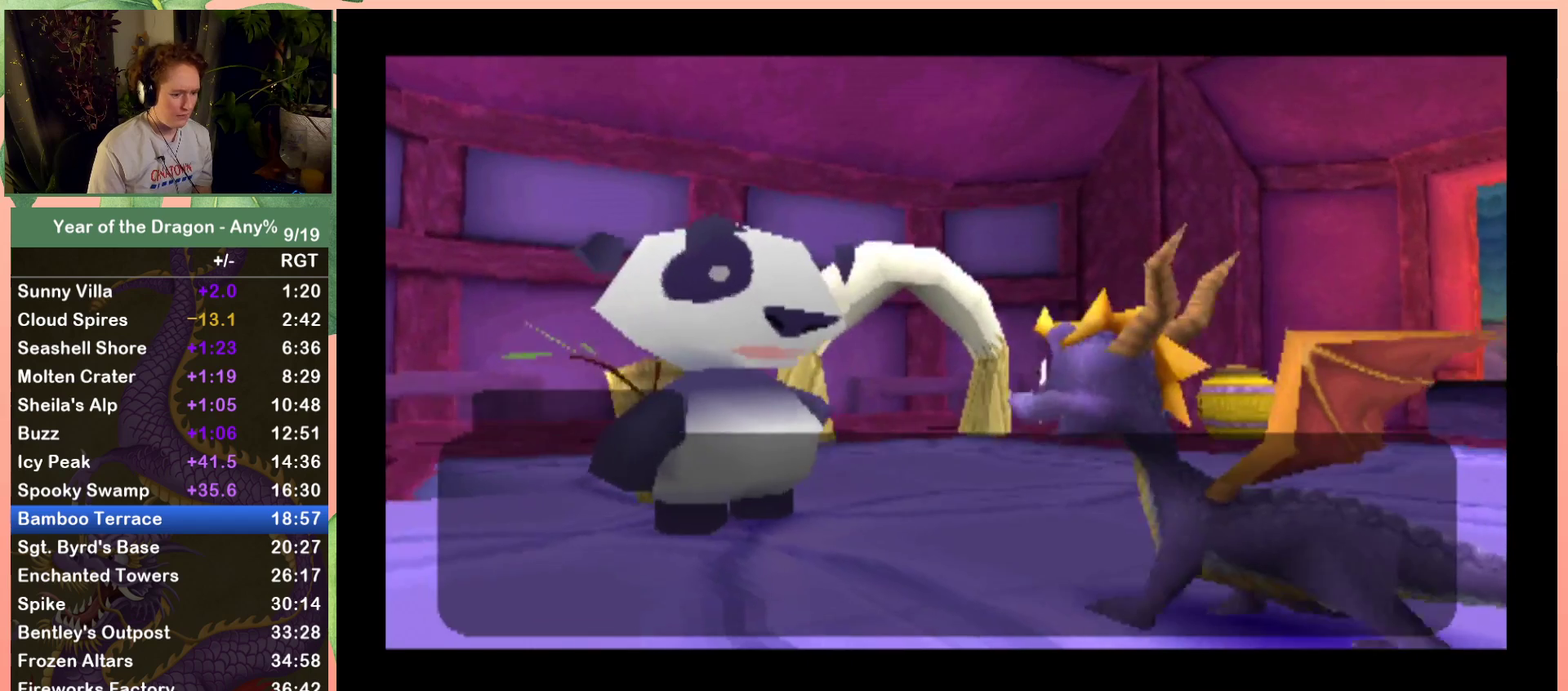
{"buttons": ["START"], "left_stick": "center", "right_stick": "center", "events": [[67, "START", "up"], [167, "START", "down"], [234, "START", "up"], [334, "START", "down"], [400, "START", "up"], [501, "START", "down"]]}
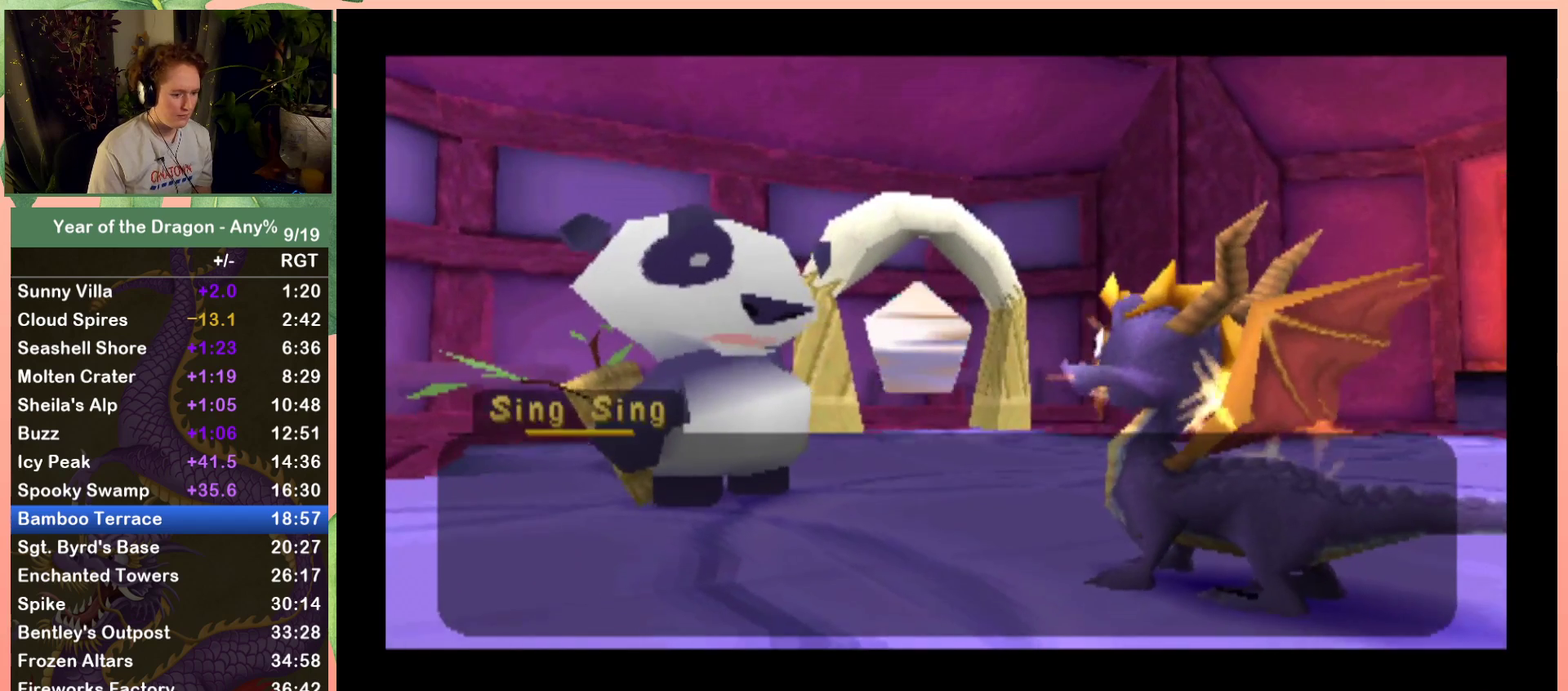
{"buttons": [], "left_stick": "center", "right_stick": "center", "events": [[66, "START", "up"], [166, "START", "down"], [266, "START", "up"], [333, "START", "down"], [433, "START", "up"]]}
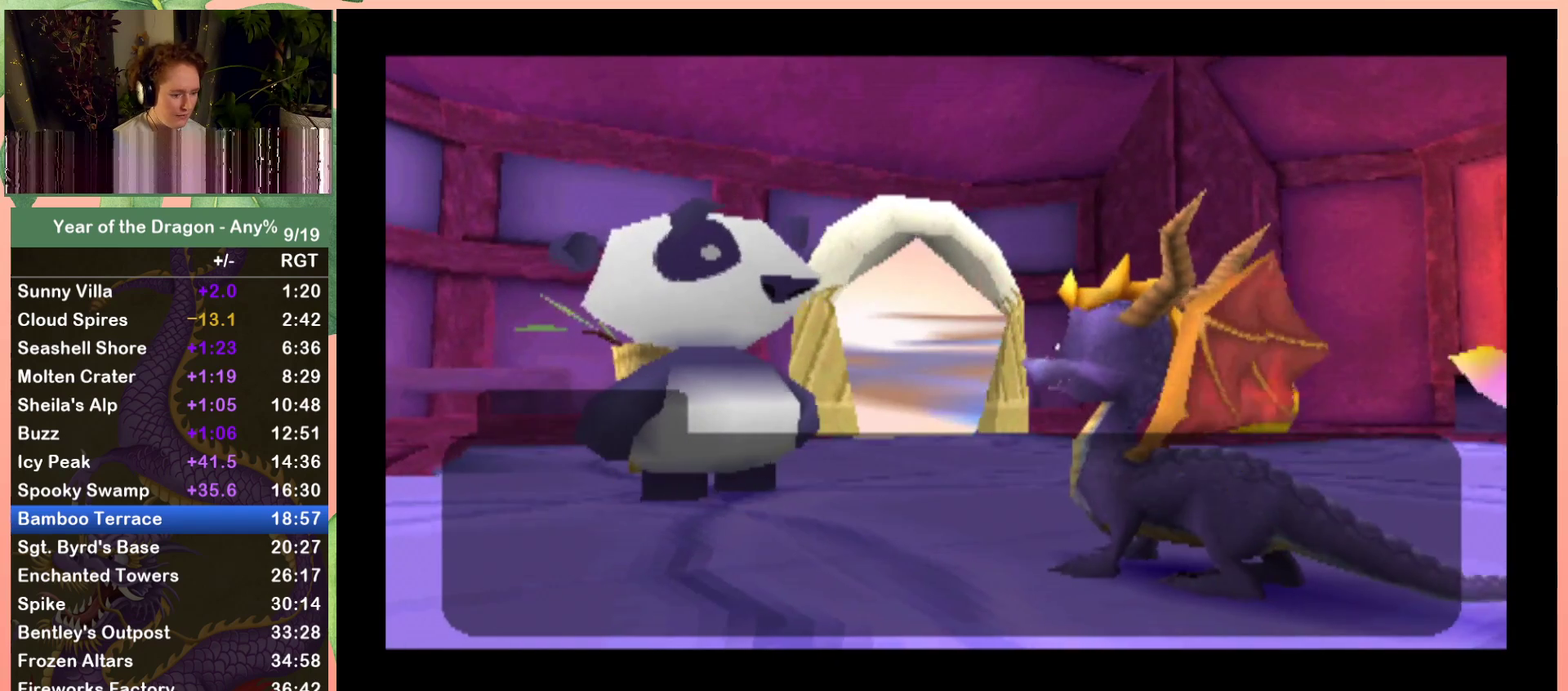
{"buttons": ["START"], "left_stick": "center", "right_stick": "center", "events": [[33, "START", "down"], [100, "START", "up"], [434, "START", "down"]]}
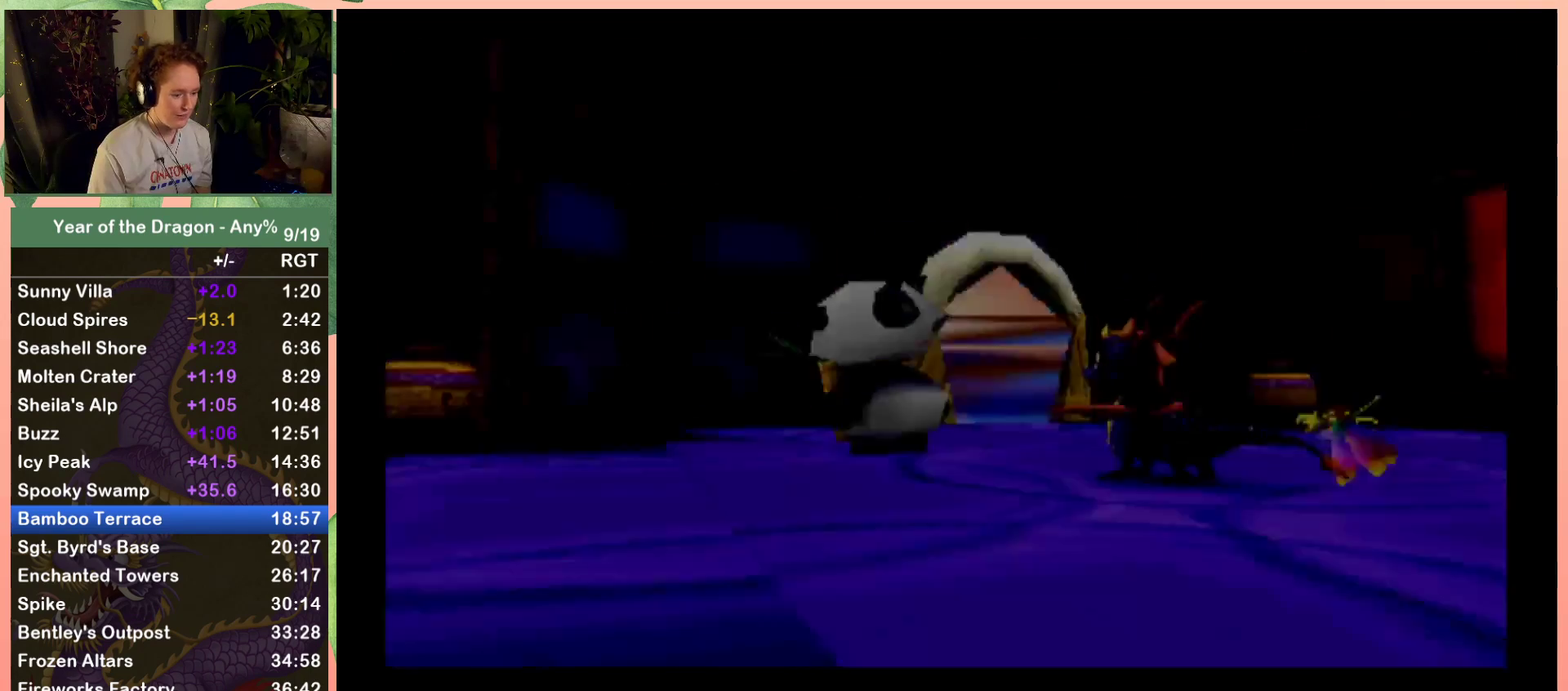
{"buttons": [], "left_stick": "center", "right_stick": "center", "events": [[33, "START", "up"], [433, "START", "down"], [500, "START", "up"]]}
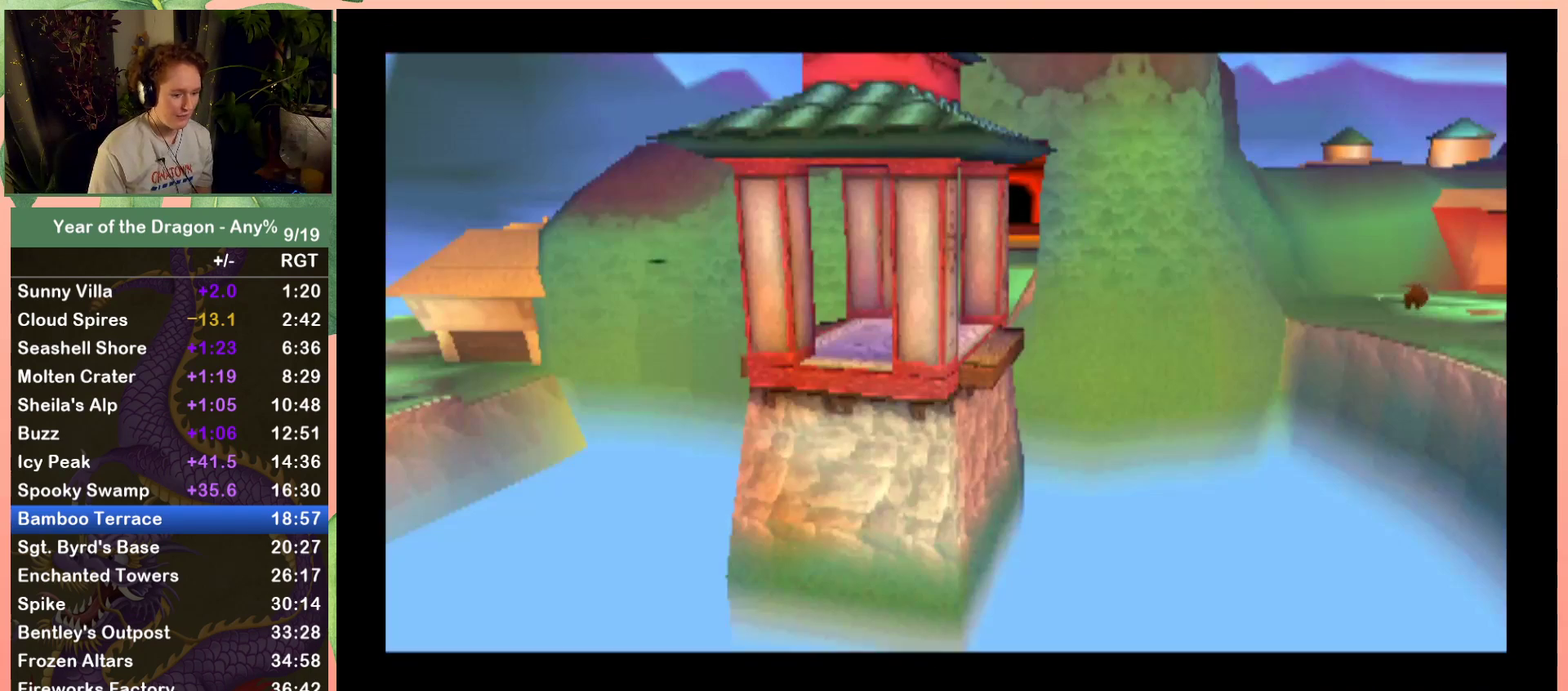
{"buttons": ["START"], "left_stick": "center", "right_stick": "center", "events": [[133, "START", "down"], [200, "START", "up"], [300, "START", "down"], [367, "START", "up"], [501, "START", "down"]]}
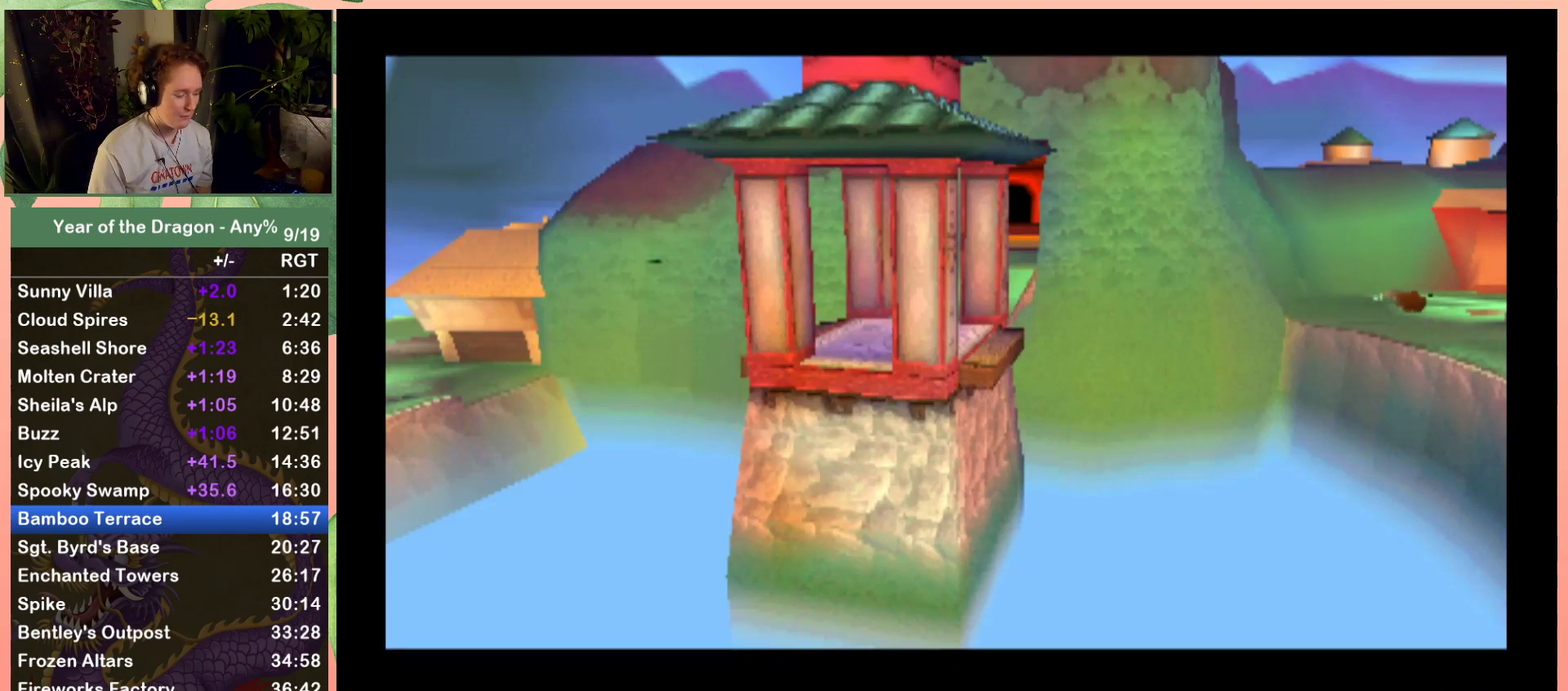
{"buttons": [], "left_stick": "center", "right_stick": "center", "events": [[66, "START", "up"], [333, "START", "down"], [433, "START", "up"]]}
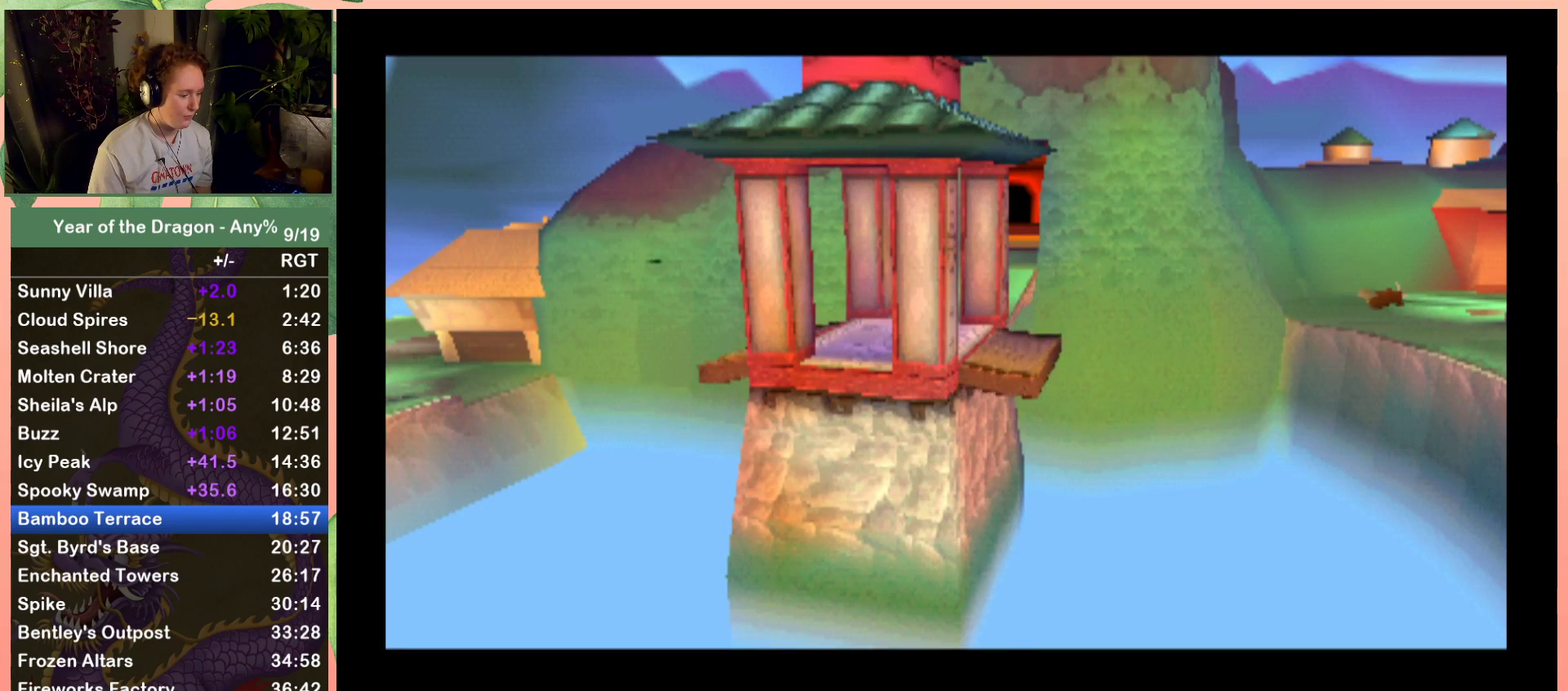
{"buttons": ["START"], "left_stick": "center", "right_stick": "center", "events": [[33, "START", "down"], [134, "START", "up"], [234, "START", "down"], [300, "START", "up"], [434, "START", "down"]]}
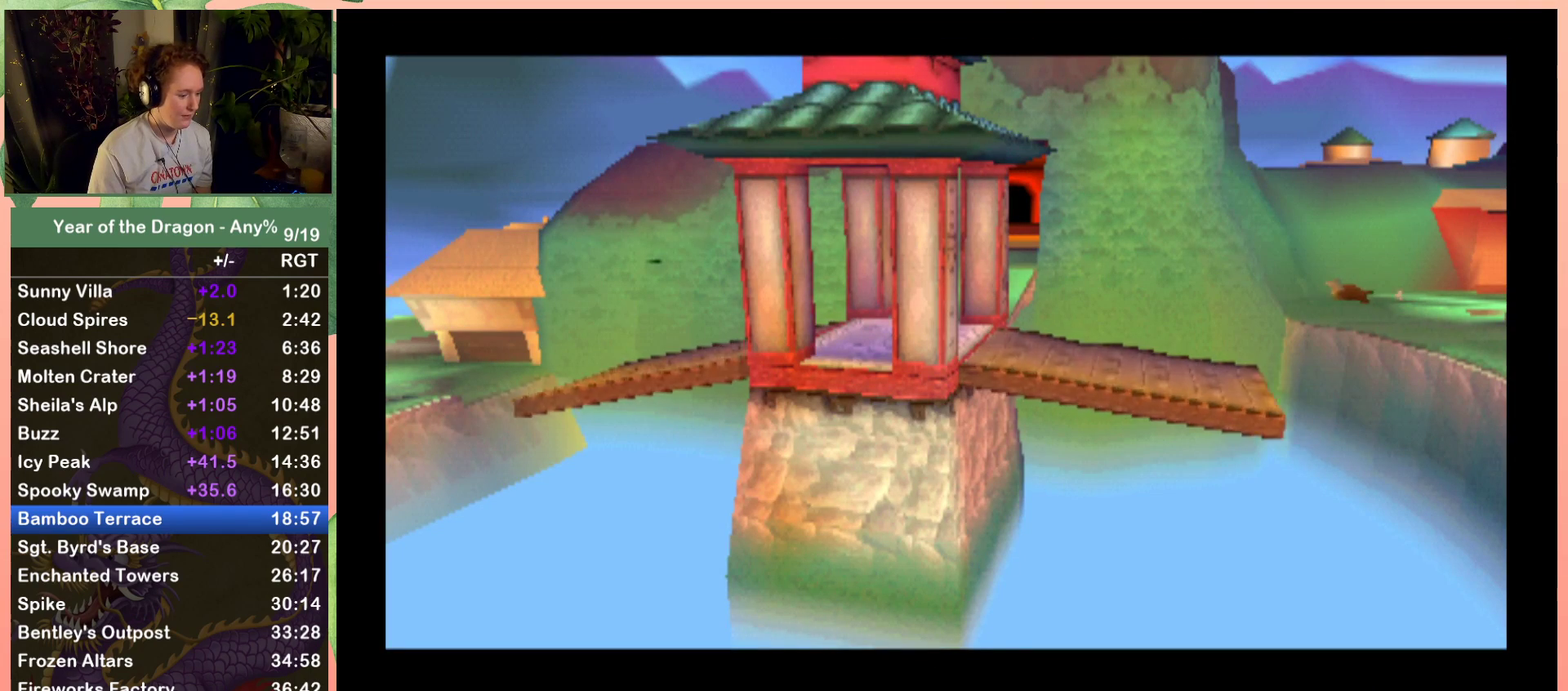
{"buttons": ["START"], "left_stick": "center", "right_stick": "center", "events": [[33, "START", "up"], [133, "START", "down"], [200, "START", "up"], [300, "START", "down"], [400, "START", "up"], [500, "START", "down"]]}
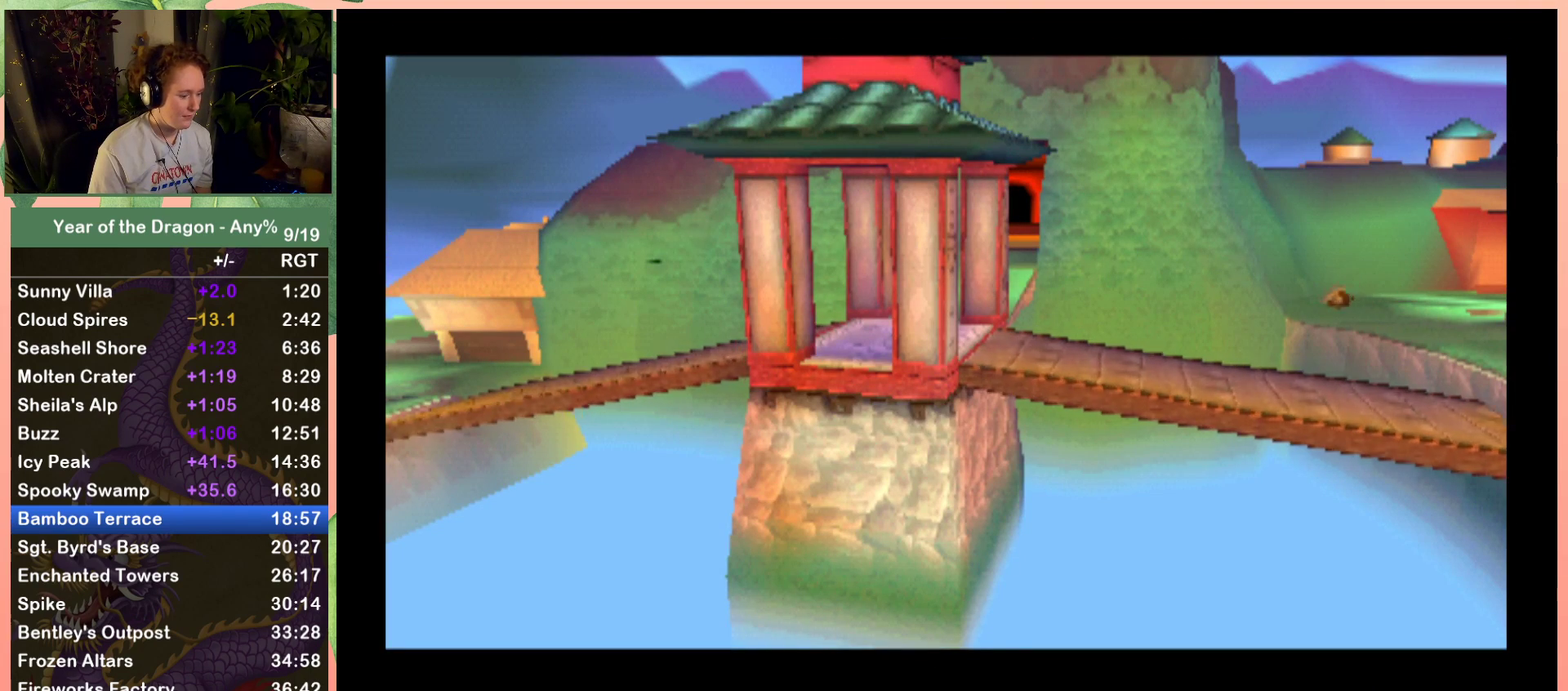
{"buttons": [], "left_stick": "center", "right_stick": "center", "events": [[67, "START", "up"], [167, "START", "down"], [267, "START", "up"], [367, "START", "down"], [467, "START", "up"]]}
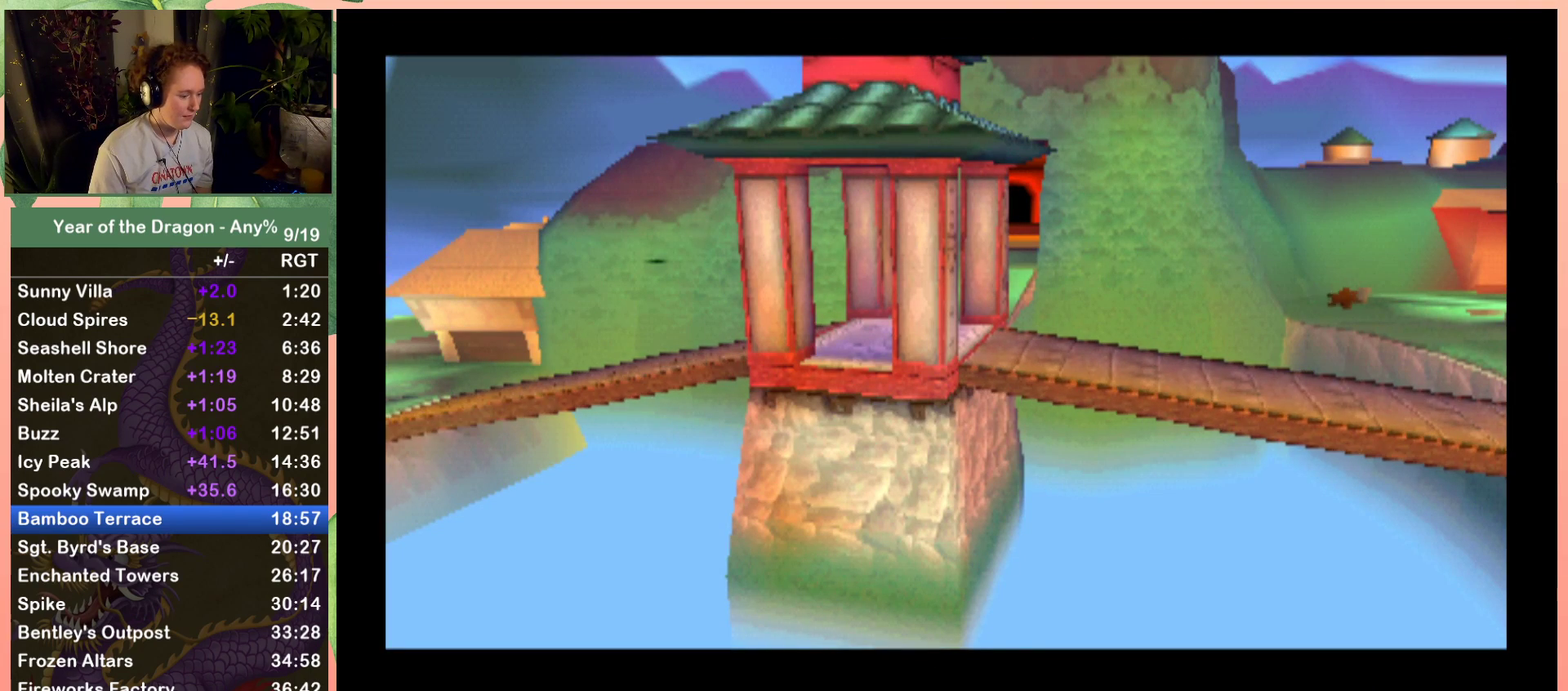
{"buttons": ["START"], "left_stick": "center", "right_stick": "center", "events": [[66, "START", "down"], [133, "START", "up"], [233, "START", "down"], [333, "START", "up"], [400, "START", "down"]]}
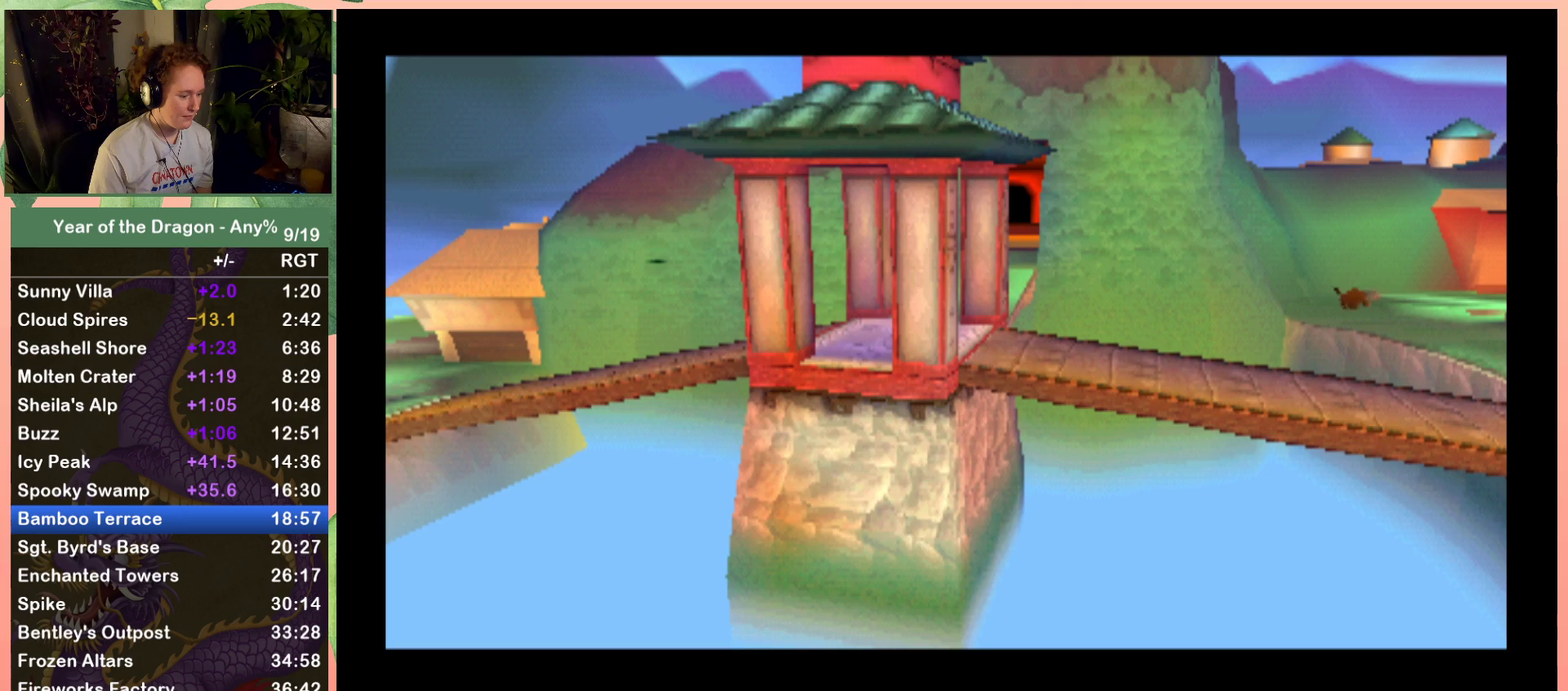
{"buttons": ["START"], "left_stick": "center", "right_stick": "center", "events": [[33, "START", "up"], [134, "START", "down"], [234, "START", "up"], [501, "START", "down"]]}
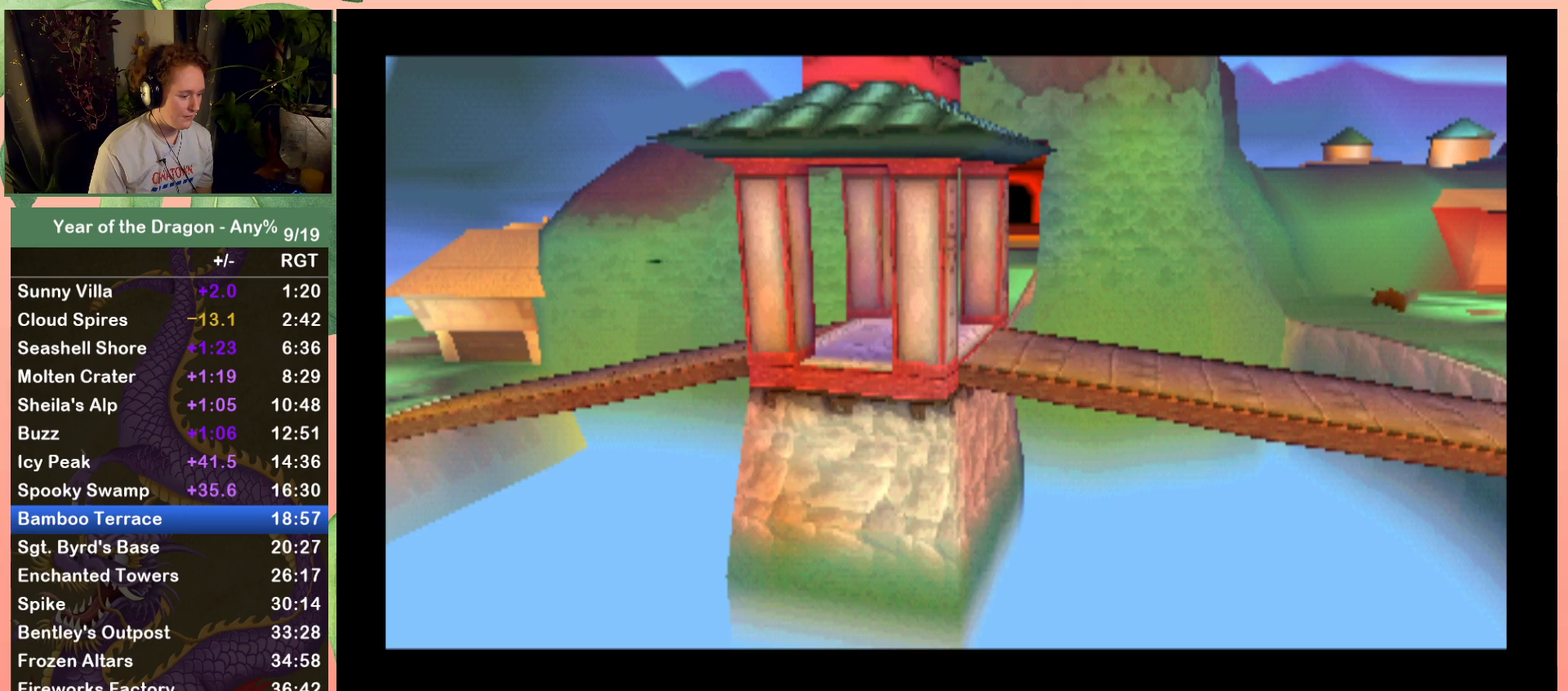
{"buttons": [], "left_stick": "center", "right_stick": "center", "events": [[133, "START", "up"], [200, "START", "down"], [300, "START", "up"], [400, "START", "down"], [500, "START", "up"]]}